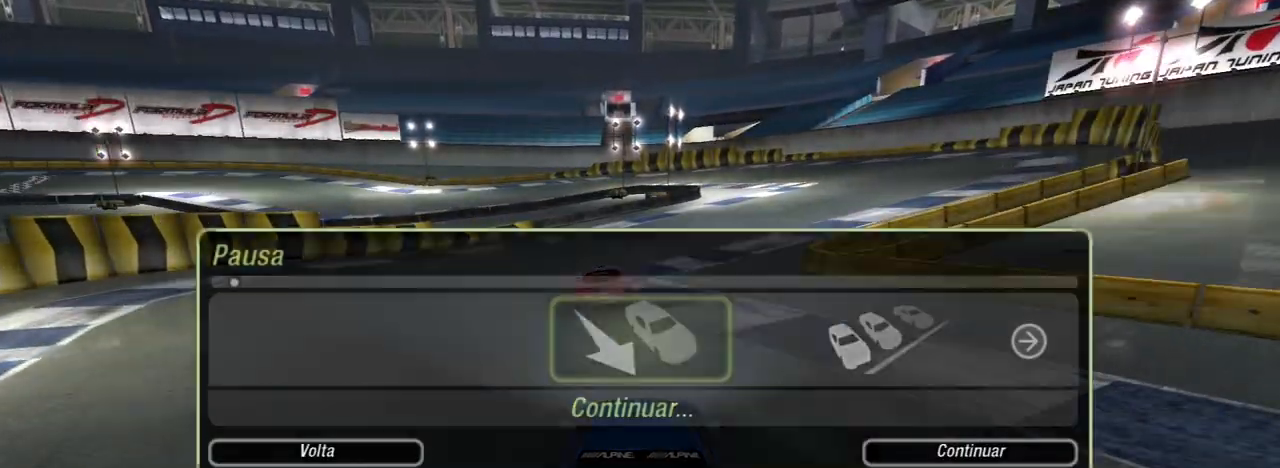
Gameplay with a controller (Xbox layout); each line is a JSON object with the inputs held at the frame after it. "events" lists button and stick changes between this image and that frame as [ms after this image, input, new state], when the widget could be followed in between.
{"buttons": [], "left_stick": "center", "right_stick": "center", "events": []}
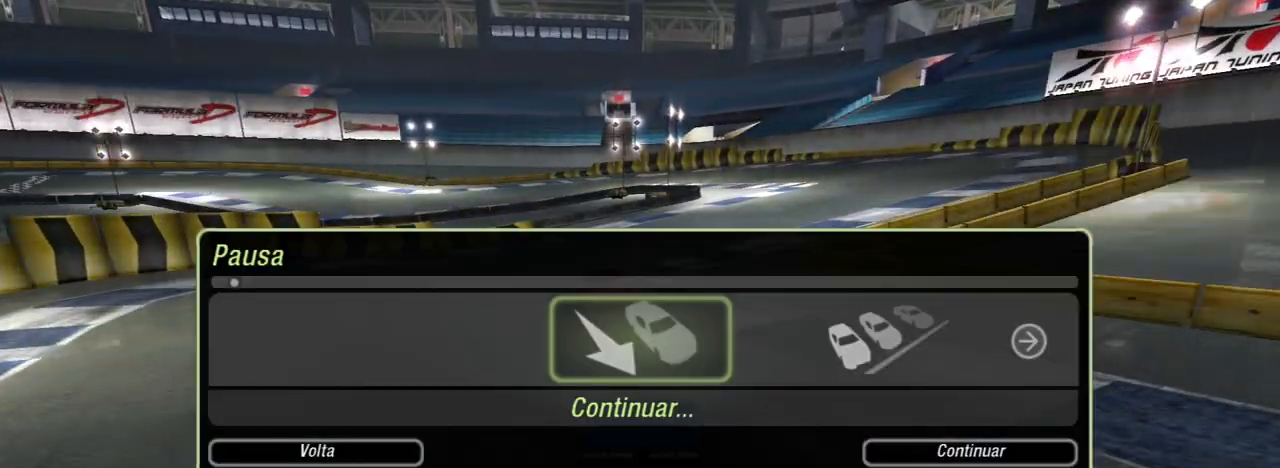
{"buttons": ["R2"], "left_stick": "center", "right_stick": "center", "events": [[166, "B", "down"], [333, "B", "up"], [433, "R2", "down"]]}
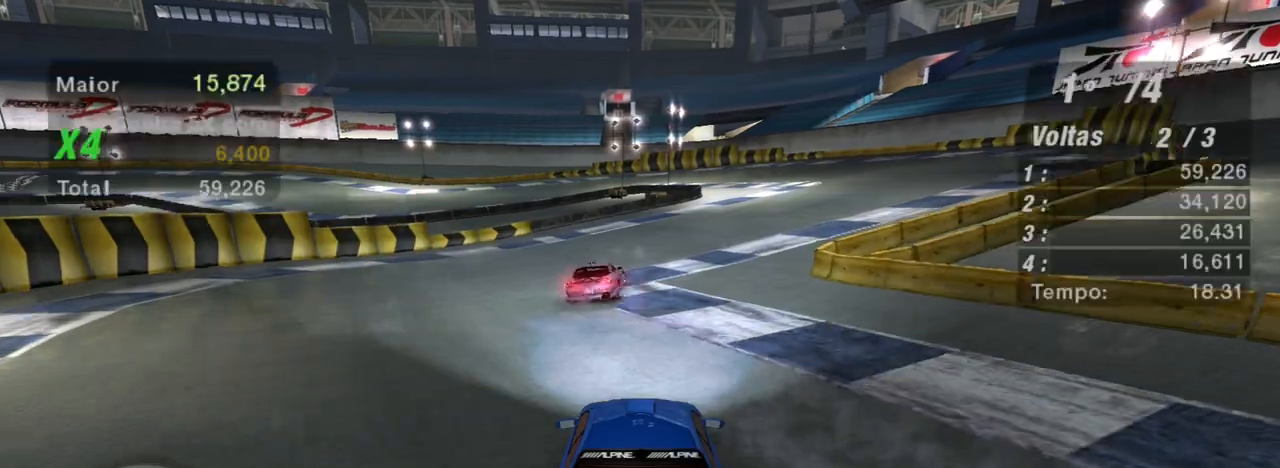
{"buttons": ["R2"], "left_stick": "center", "right_stick": "center", "events": []}
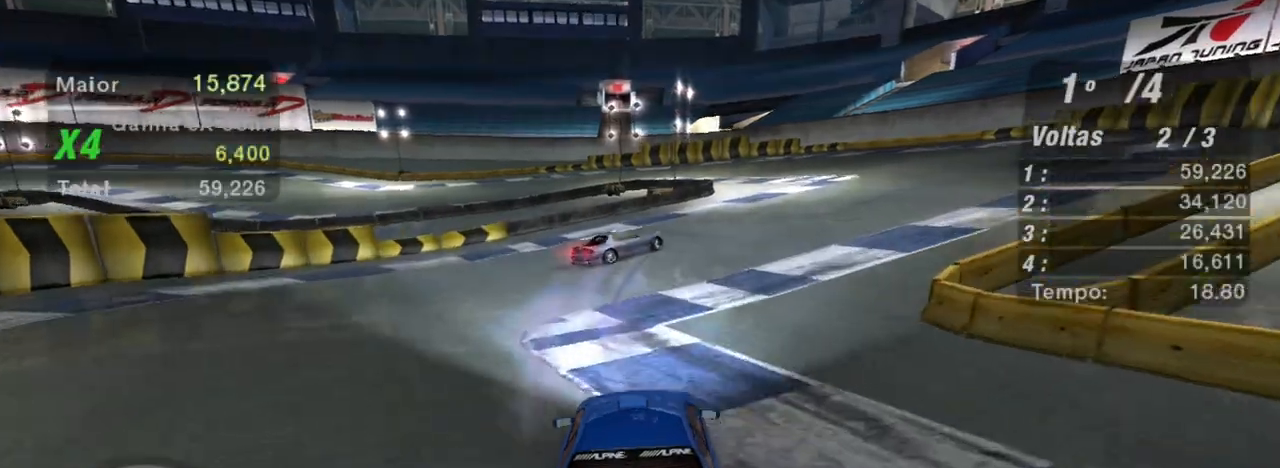
{"buttons": ["R2"], "left_stick": "up-right", "right_stick": "center", "events": [[66, "left_stick", "up-right"]]}
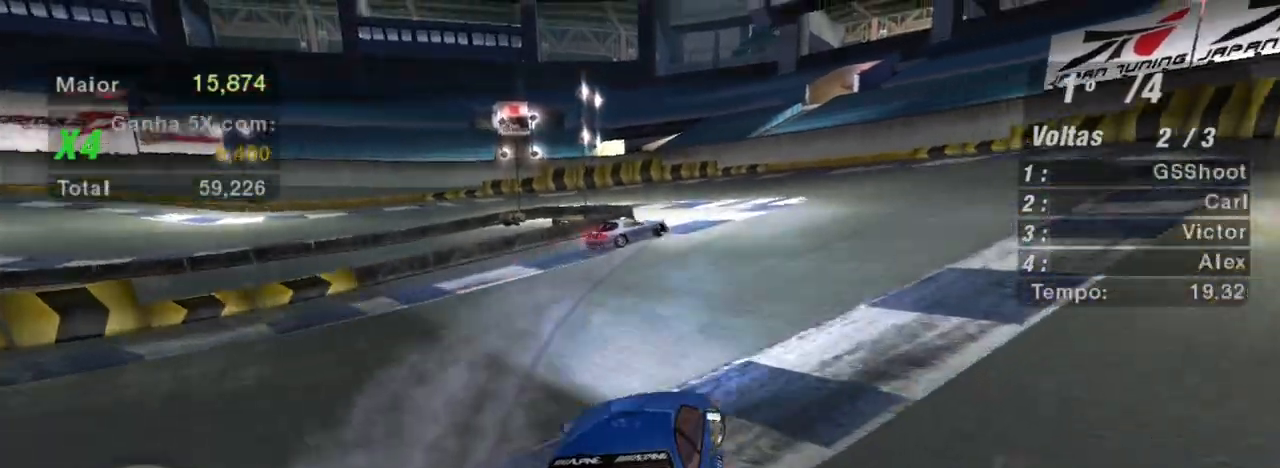
{"buttons": ["R2"], "left_stick": "left", "right_stick": "center", "events": [[67, "left_stick", "center"], [267, "L1", "down"], [334, "L1", "up"], [334, "left_stick", "left"]]}
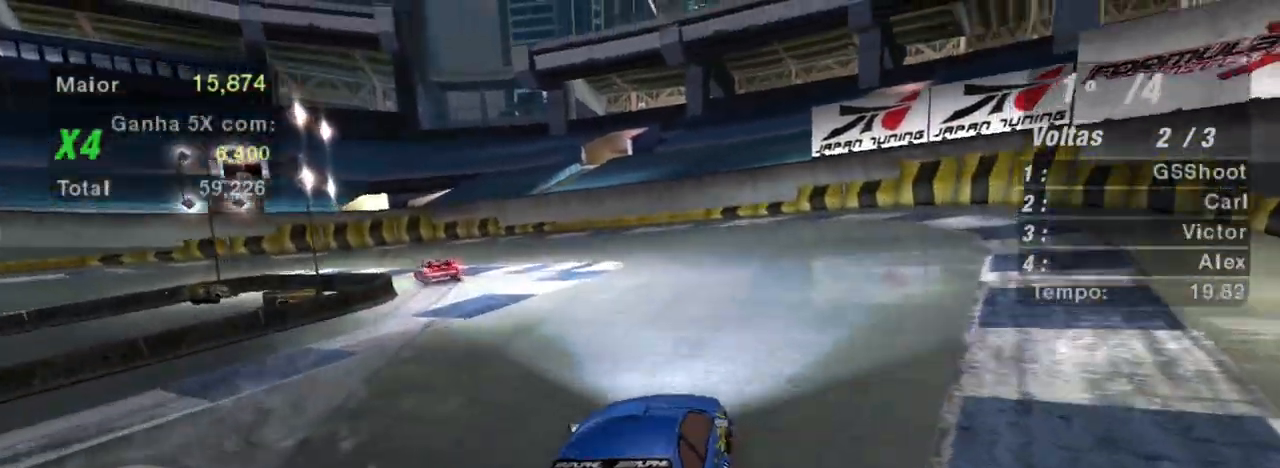
{"buttons": ["R2"], "left_stick": "center", "right_stick": "center", "events": [[66, "left_stick", "center"], [133, "left_stick", "left"], [333, "left_stick", "center"]]}
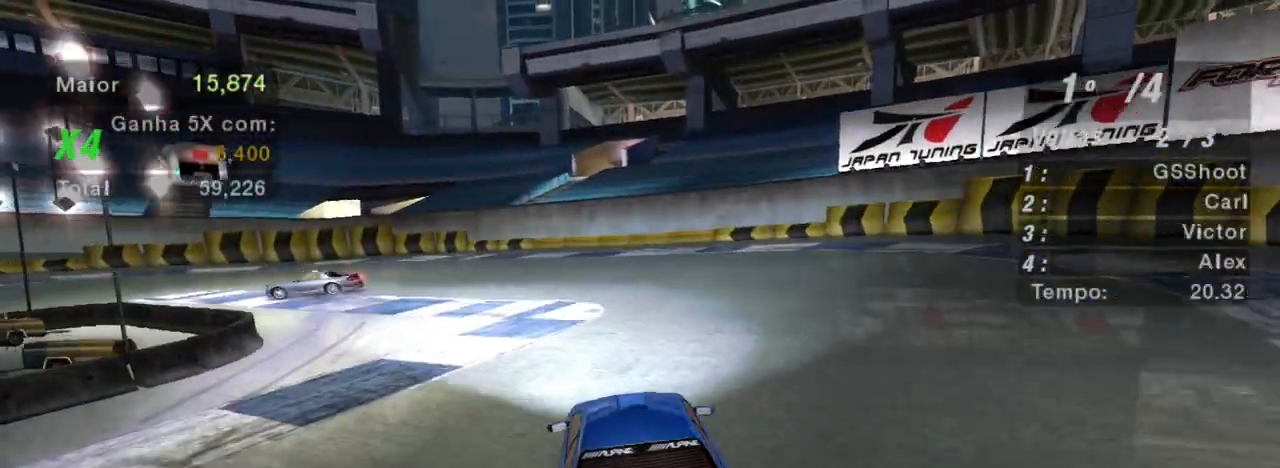
{"buttons": ["R2"], "left_stick": "left", "right_stick": "center", "events": [[67, "left_stick", "left"], [300, "left_stick", "center"], [367, "left_stick", "left"]]}
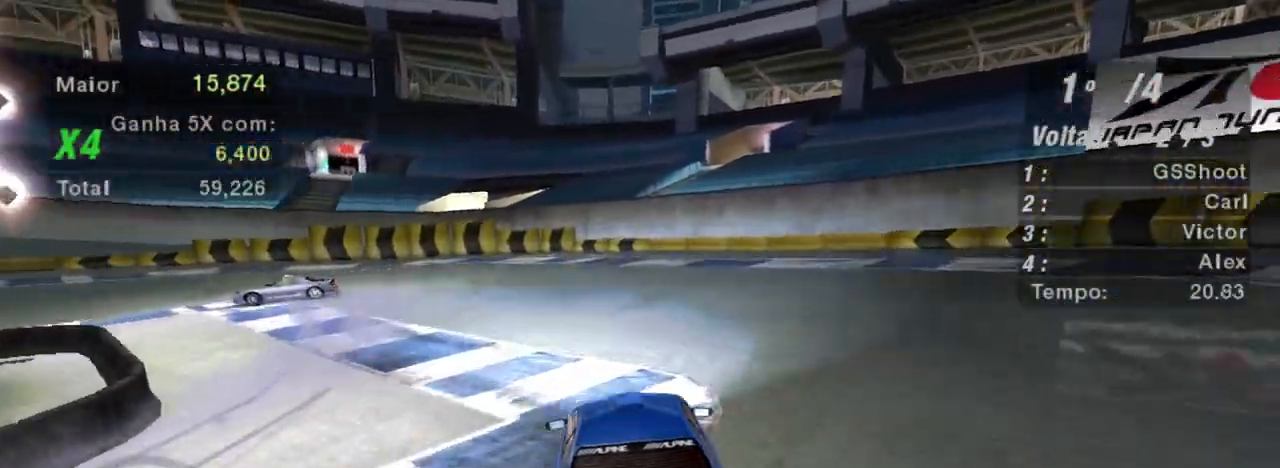
{"buttons": ["R2"], "left_stick": "center", "right_stick": "center", "events": [[400, "left_stick", "center"]]}
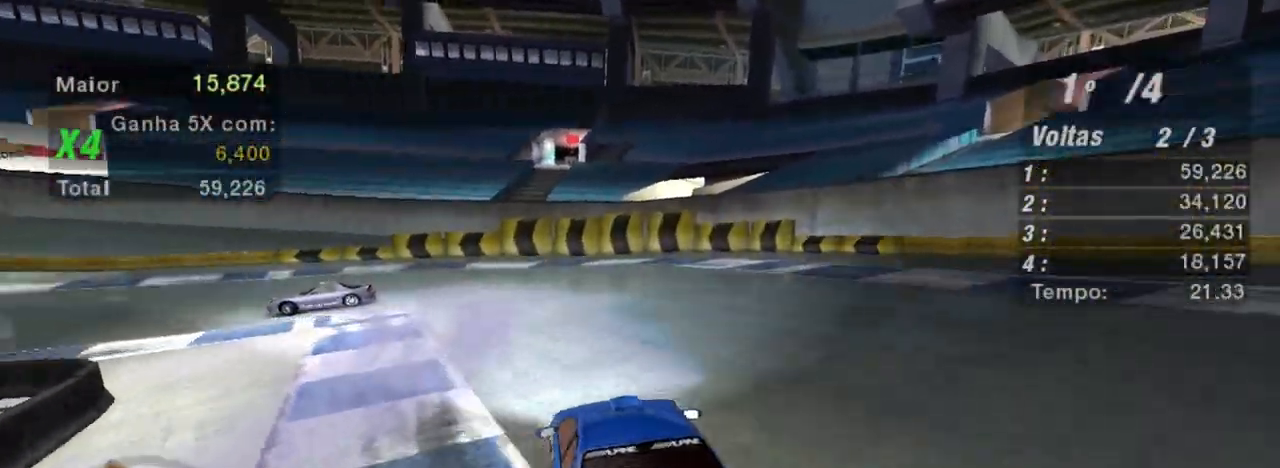
{"buttons": ["R2"], "left_stick": "left", "right_stick": "center", "events": [[67, "left_stick", "left"]]}
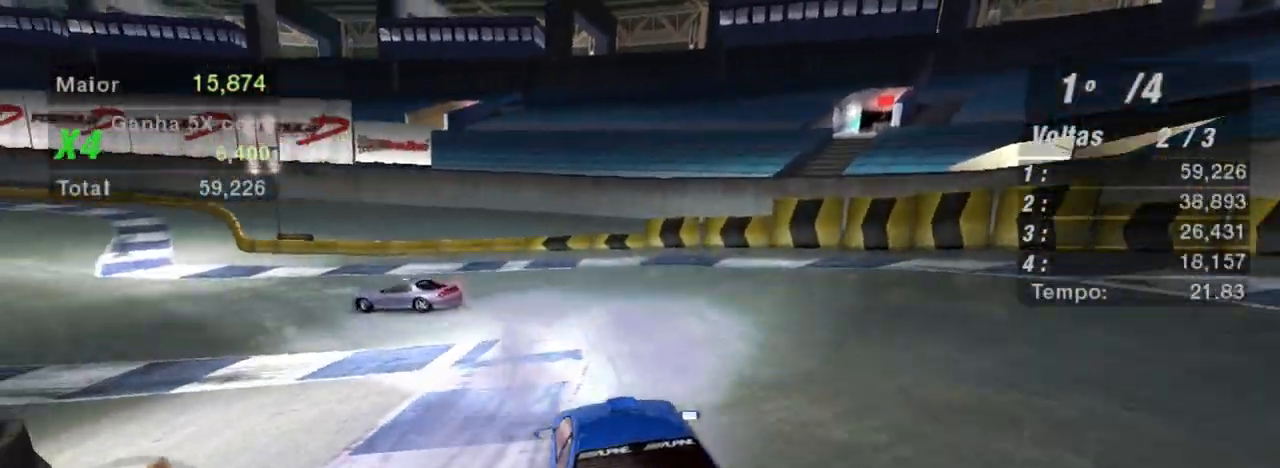
{"buttons": ["R2"], "left_stick": "left", "right_stick": "center", "events": []}
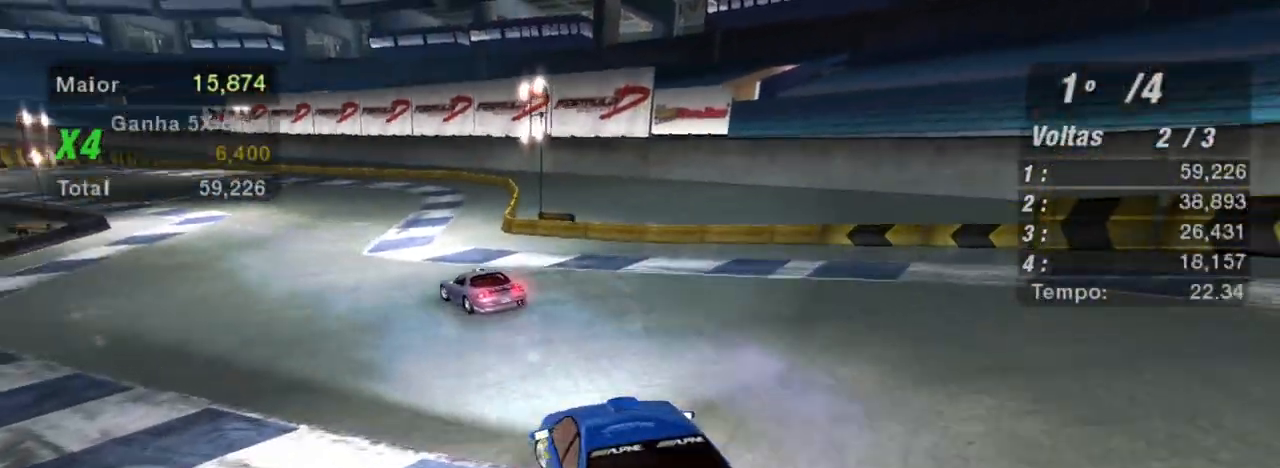
{"buttons": ["R2"], "left_stick": "center", "right_stick": "center", "events": [[234, "left_stick", "center"]]}
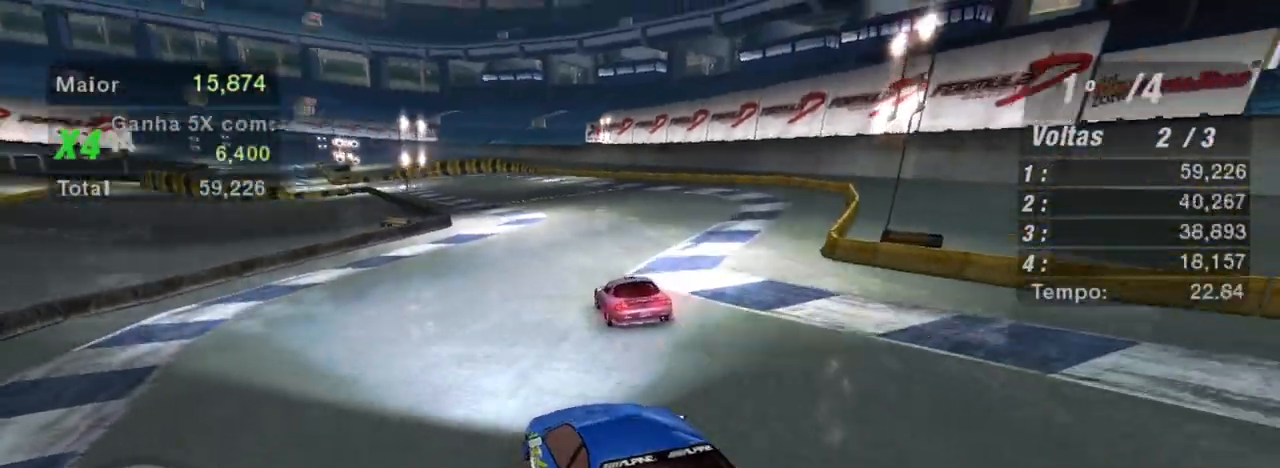
{"buttons": ["R2"], "left_stick": "right", "right_stick": "center", "events": [[133, "left_stick", "right"]]}
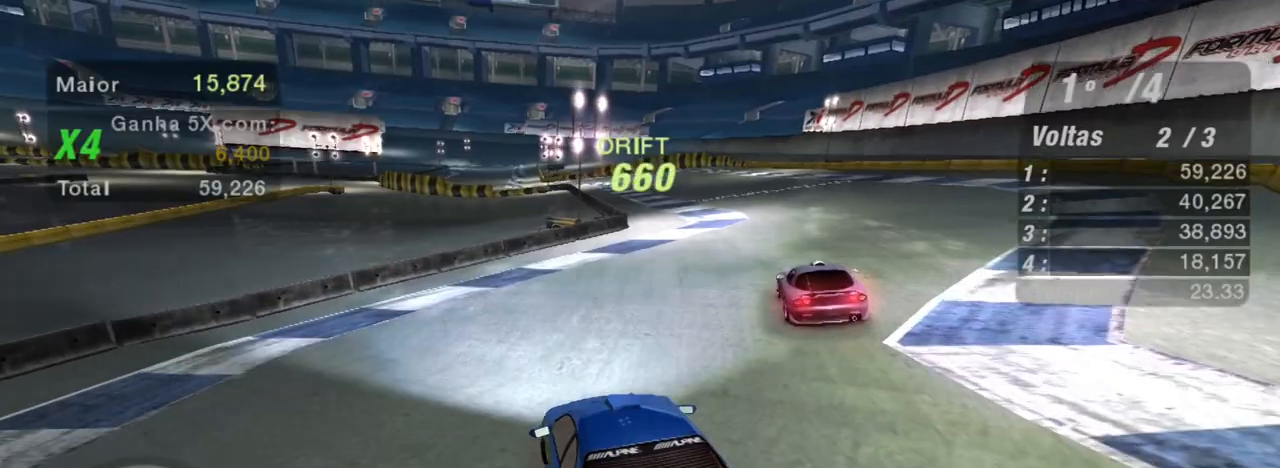
{"buttons": ["R2"], "left_stick": "center", "right_stick": "center", "events": [[434, "left_stick", "center"]]}
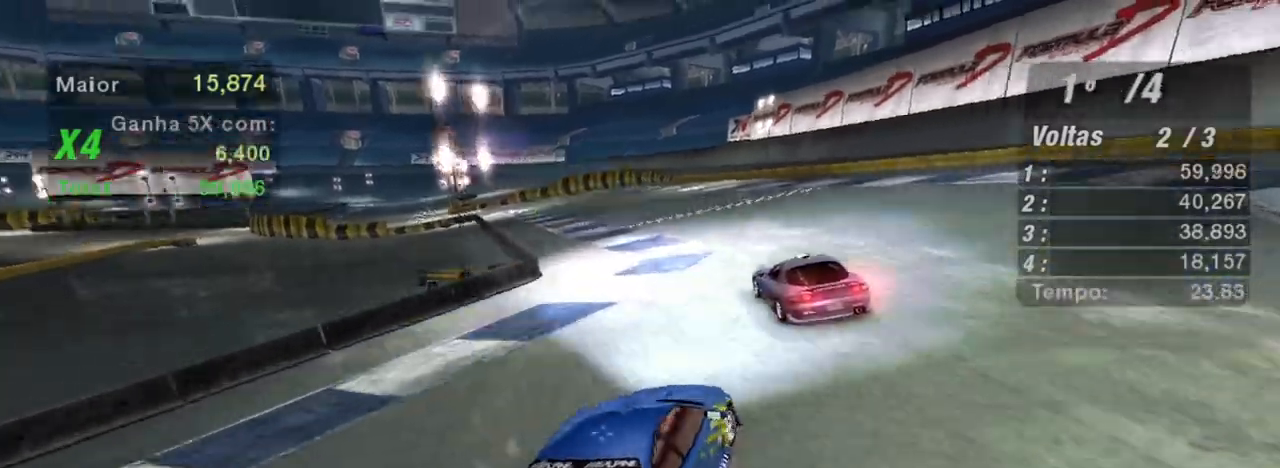
{"buttons": ["R2"], "left_stick": "down-left", "right_stick": "center", "events": [[33, "left_stick", "left"], [166, "left_stick", "down-left"]]}
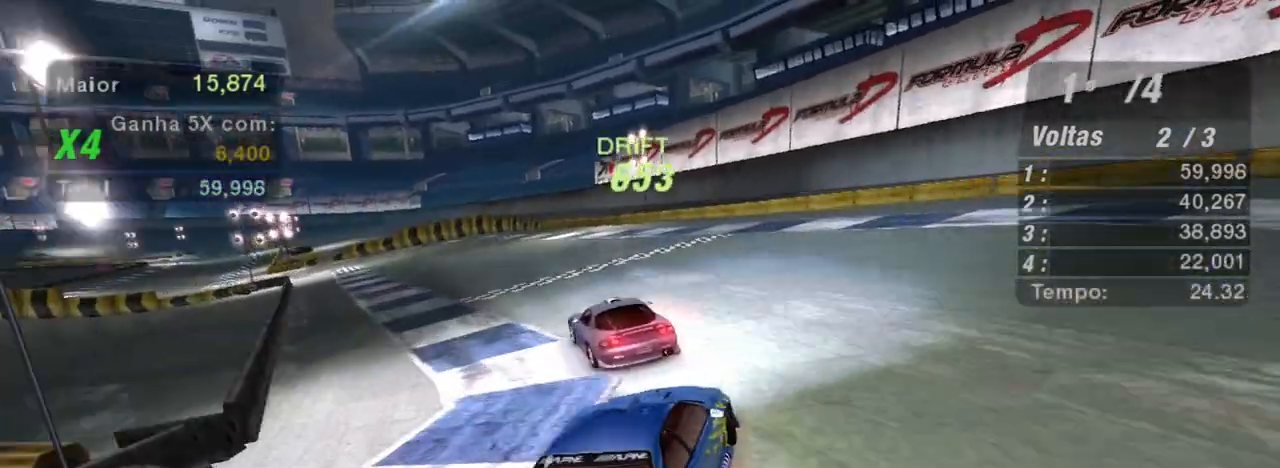
{"buttons": ["R2"], "left_stick": "down-right", "right_stick": "center", "events": [[467, "left_stick", "down-right"]]}
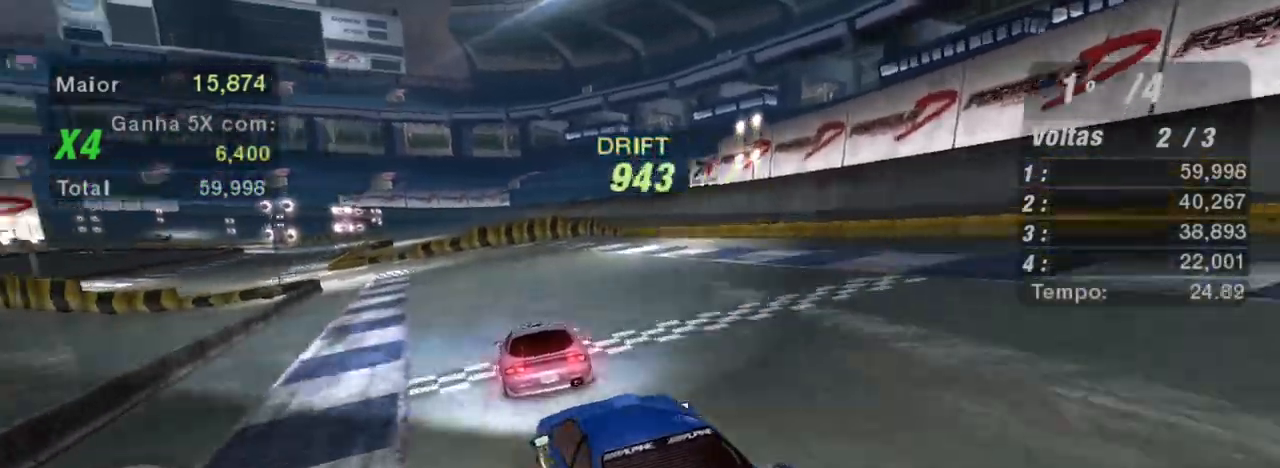
{"buttons": ["R2"], "left_stick": "right", "right_stick": "center", "events": [[166, "left_stick", "right"]]}
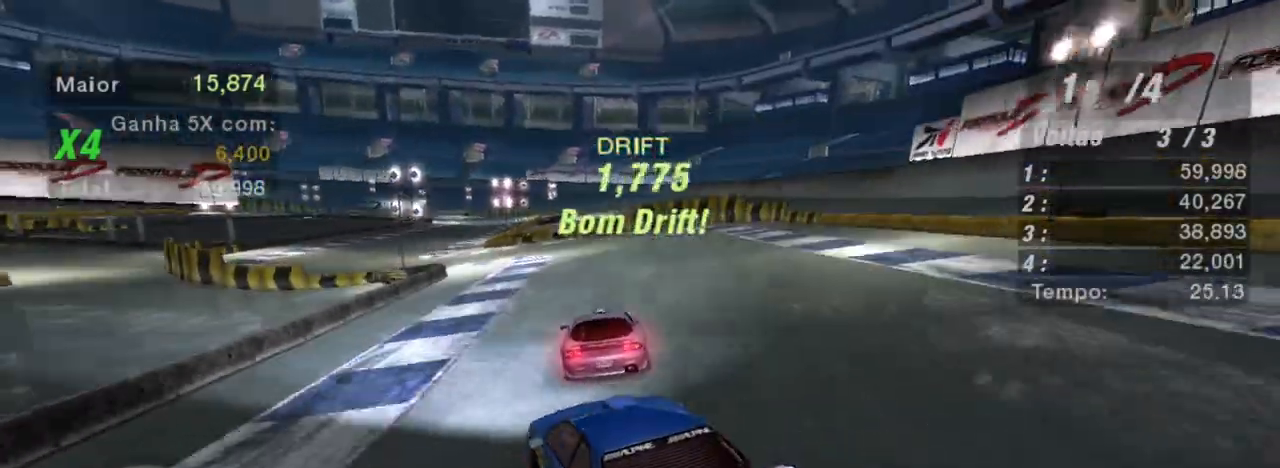
{"buttons": ["R2"], "left_stick": "down-left", "right_stick": "center", "events": [[100, "left_stick", "center"], [334, "left_stick", "down-left"]]}
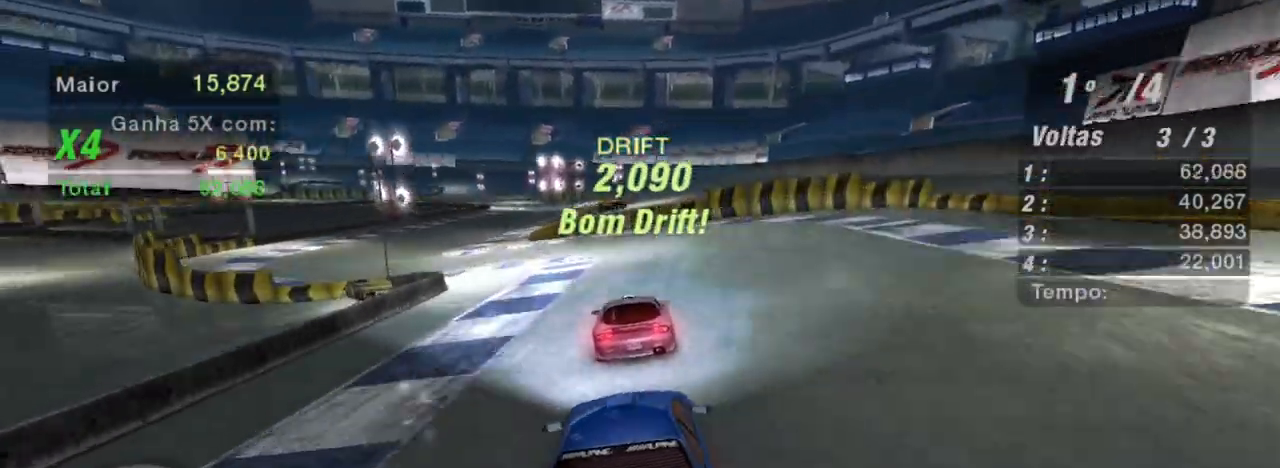
{"buttons": ["R2"], "left_stick": "down-left", "right_stick": "center", "events": [[100, "left_stick", "center"], [467, "left_stick", "down-left"]]}
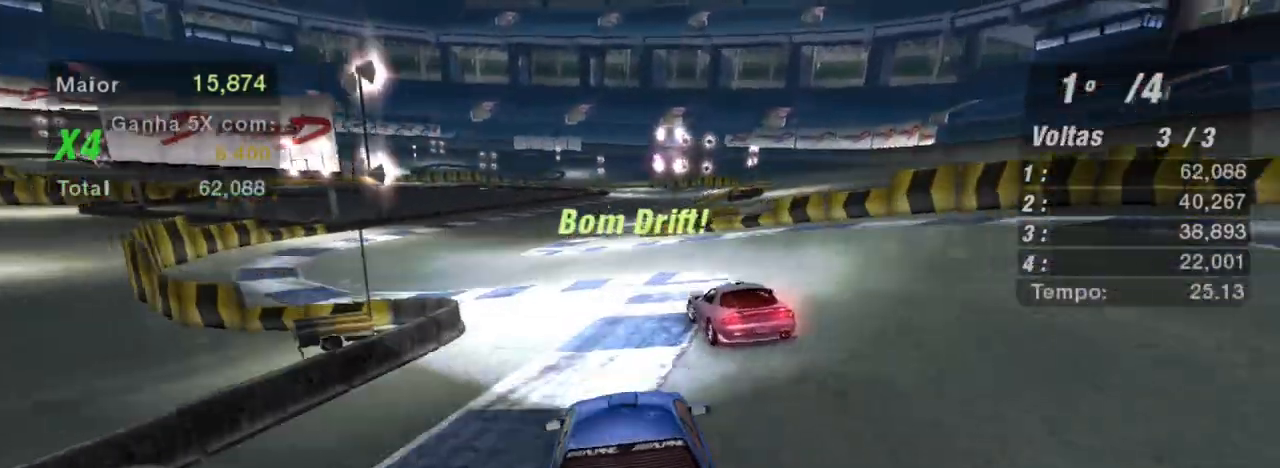
{"buttons": ["R2"], "left_stick": "down-left", "right_stick": "center", "events": [[267, "R1", "down"], [400, "R1", "up"]]}
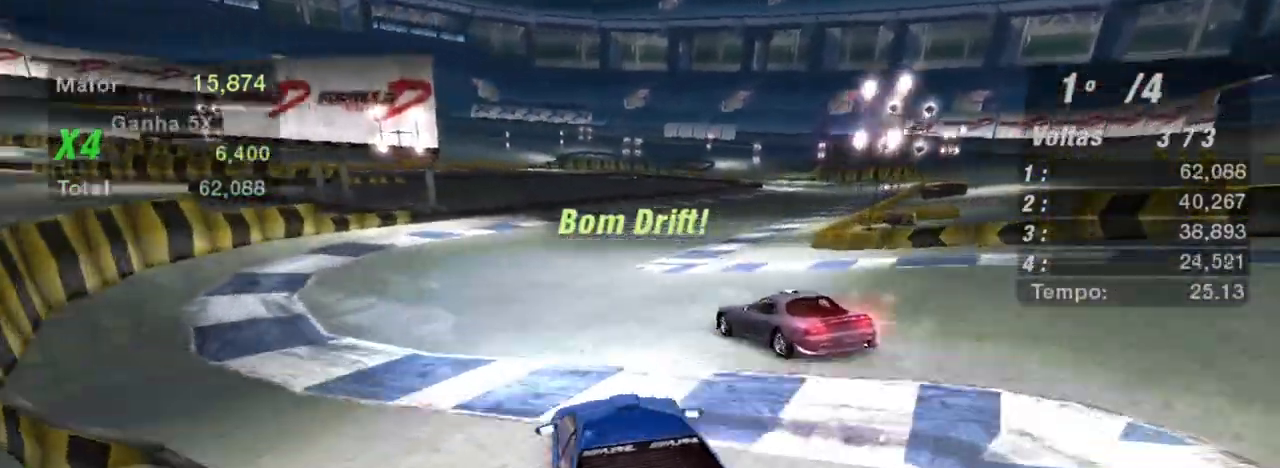
{"buttons": ["R2"], "left_stick": "right", "right_stick": "center", "events": [[33, "left_stick", "center"], [100, "left_stick", "right"]]}
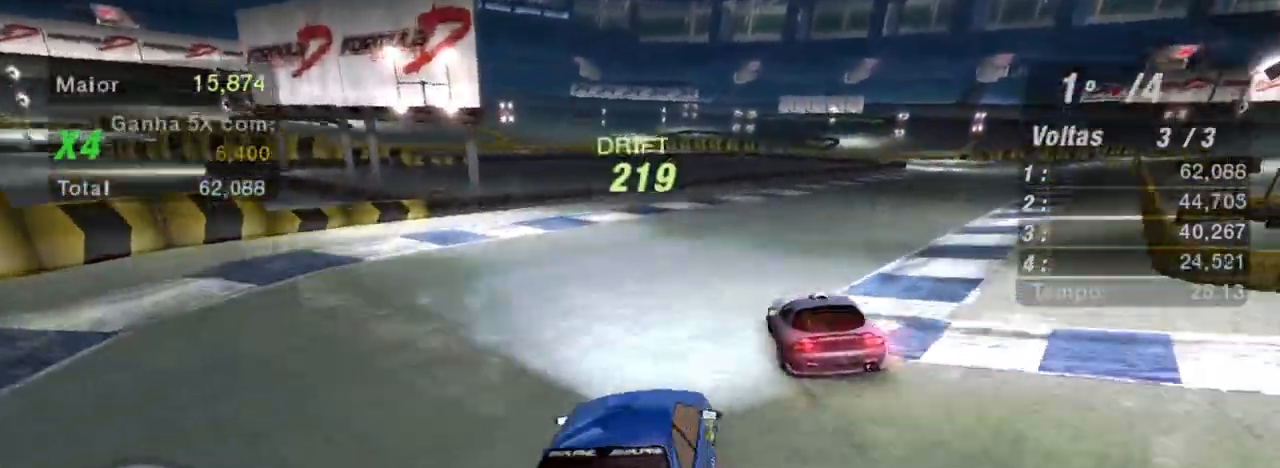
{"buttons": ["R2"], "left_stick": "left", "right_stick": "center", "events": [[300, "left_stick", "center"], [400, "R2", "up"], [501, "R2", "down"], [501, "left_stick", "left"]]}
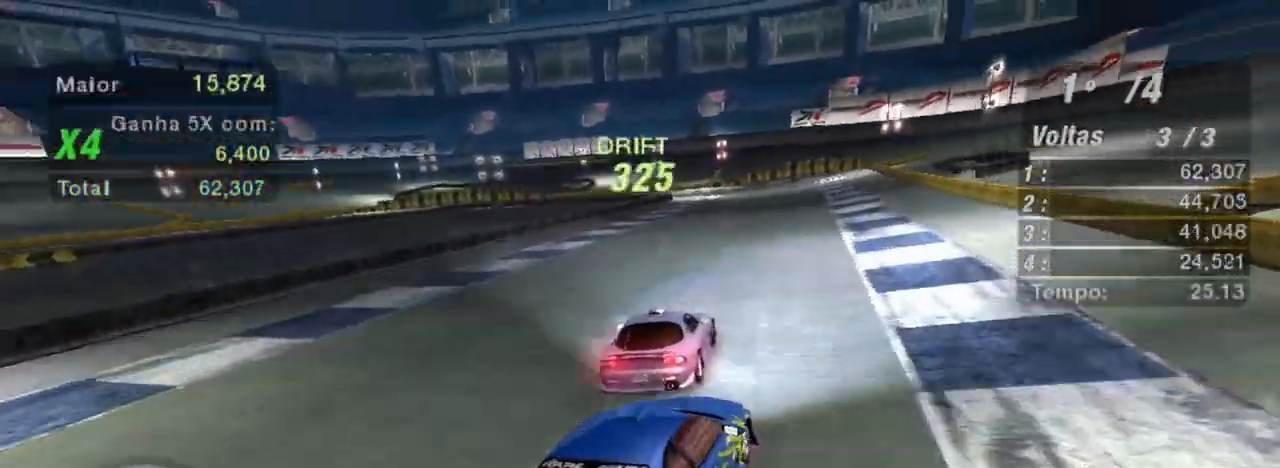
{"buttons": ["R2"], "left_stick": "down-left", "right_stick": "center", "events": [[500, "left_stick", "down-left"]]}
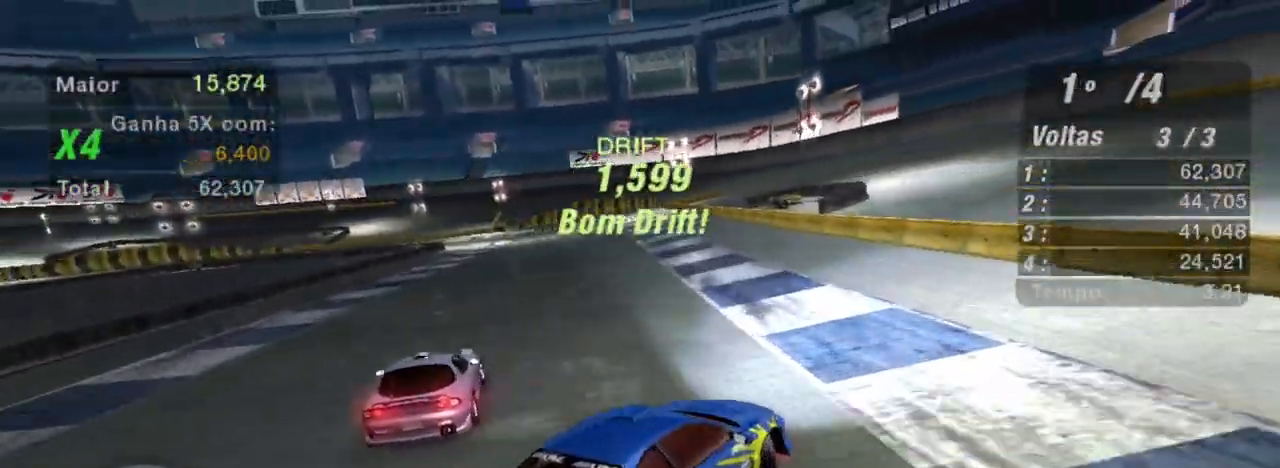
{"buttons": ["R2"], "left_stick": "down-left", "right_stick": "center", "events": []}
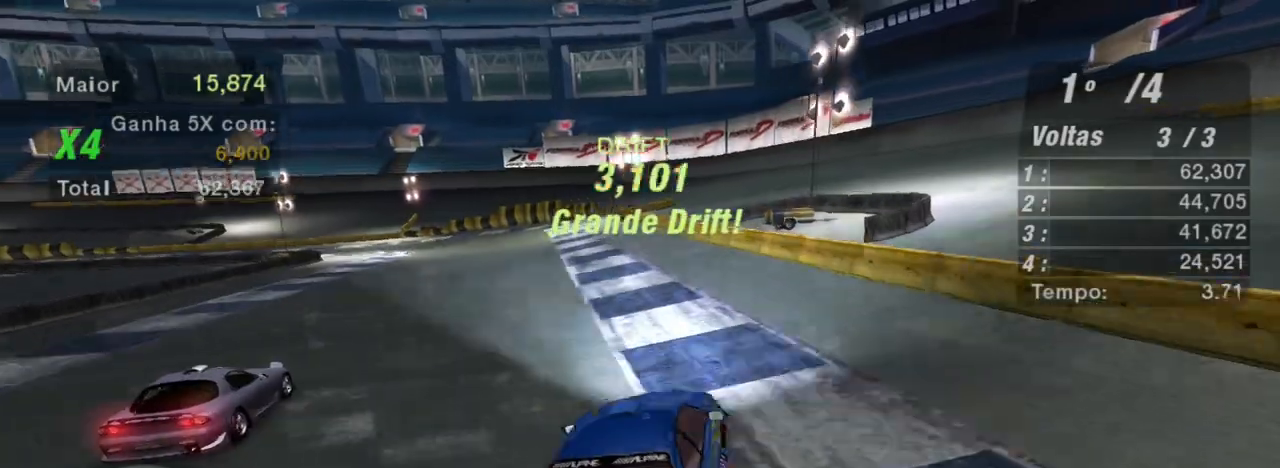
{"buttons": ["R2"], "left_stick": "right", "right_stick": "center", "events": [[333, "left_stick", "right"]]}